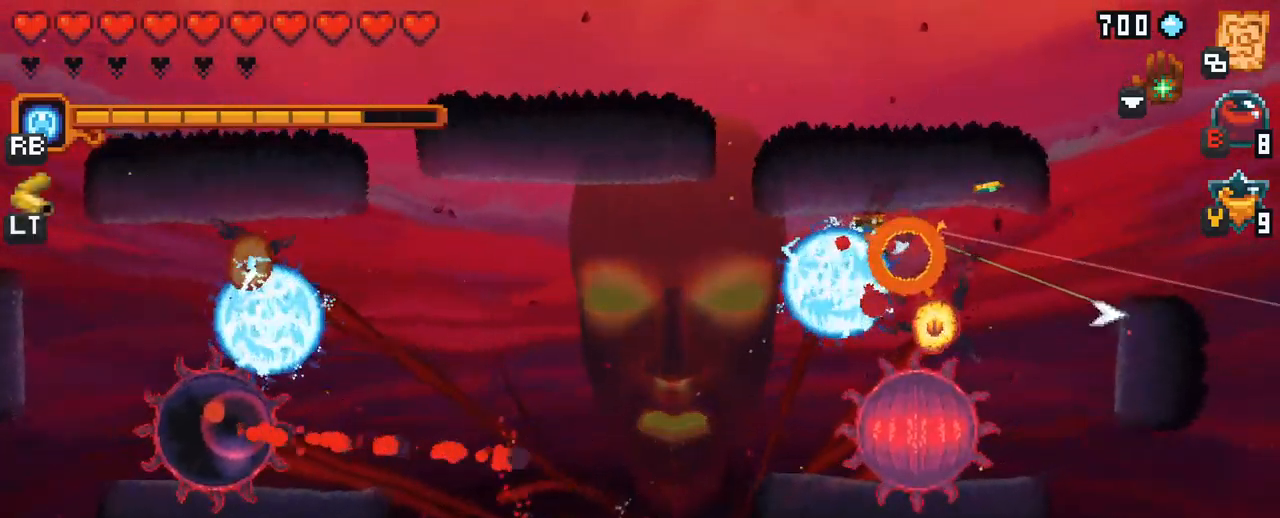
Gameplay with a controller (Xbox layout); each line is a JSON object with the inputs held at the frame after it. "events" lists button and stick changes between this image and that frame as [ms after this image, input, new state], when the widget could be followed in between. Not read: L3 R3.
{"buttons": [], "left_stick": "down-right", "right_stick": "center", "events": [[284, "left_stick", "down-right"]]}
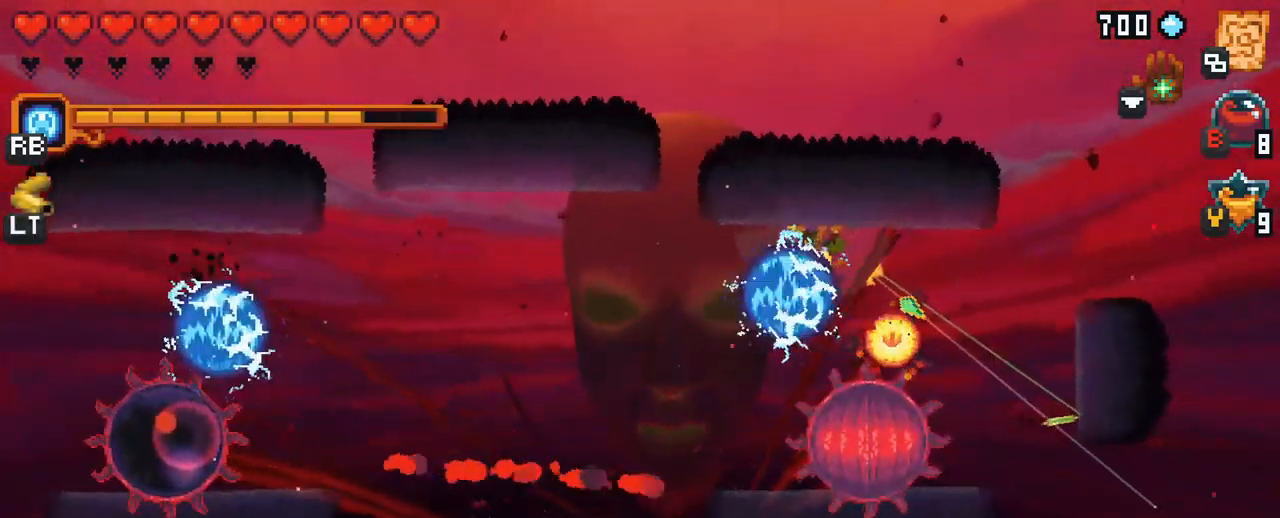
{"buttons": [], "left_stick": "right", "right_stick": "center", "events": [[234, "A", "down"], [384, "A", "up"], [384, "left_stick", "right"]]}
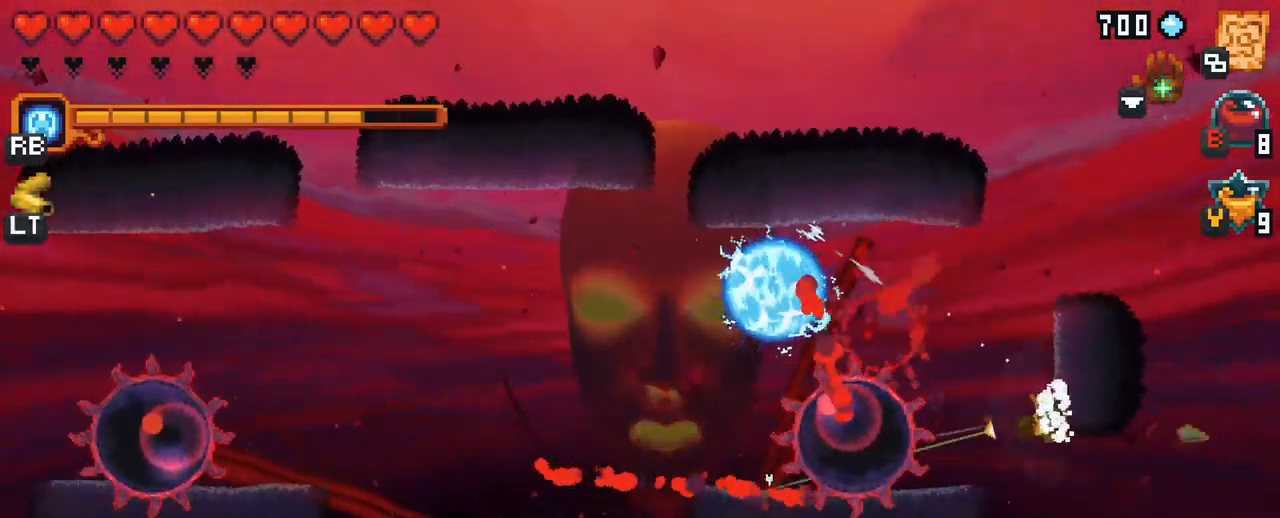
{"buttons": ["X"], "left_stick": "left", "right_stick": "center", "events": [[100, "left_stick", "left"], [150, "X", "down"]]}
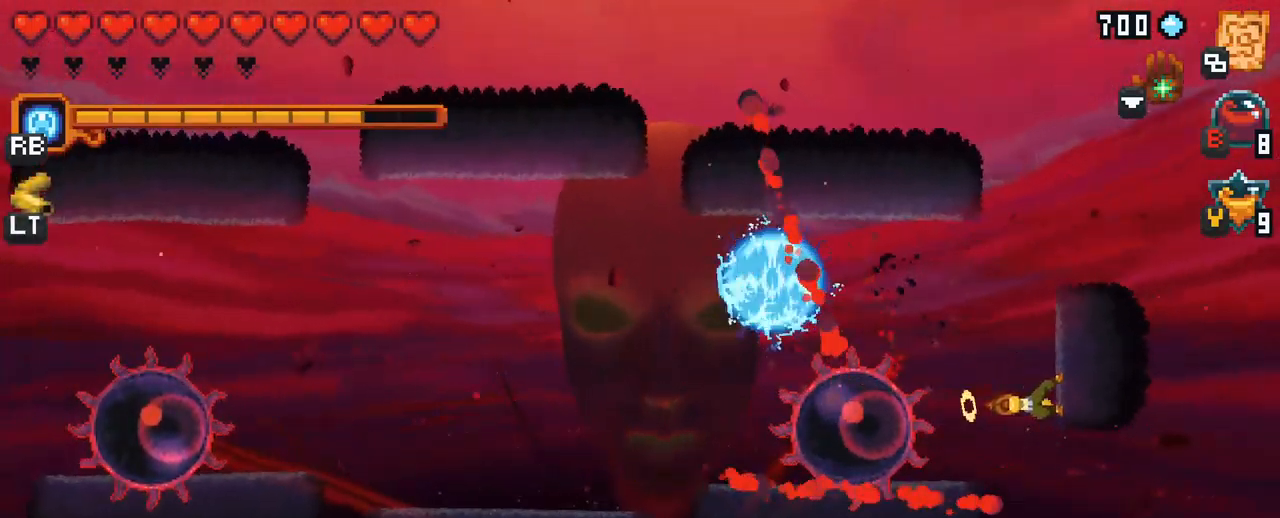
{"buttons": ["X"], "left_stick": "left", "right_stick": "center", "events": [[50, "X", "up"], [316, "X", "down"]]}
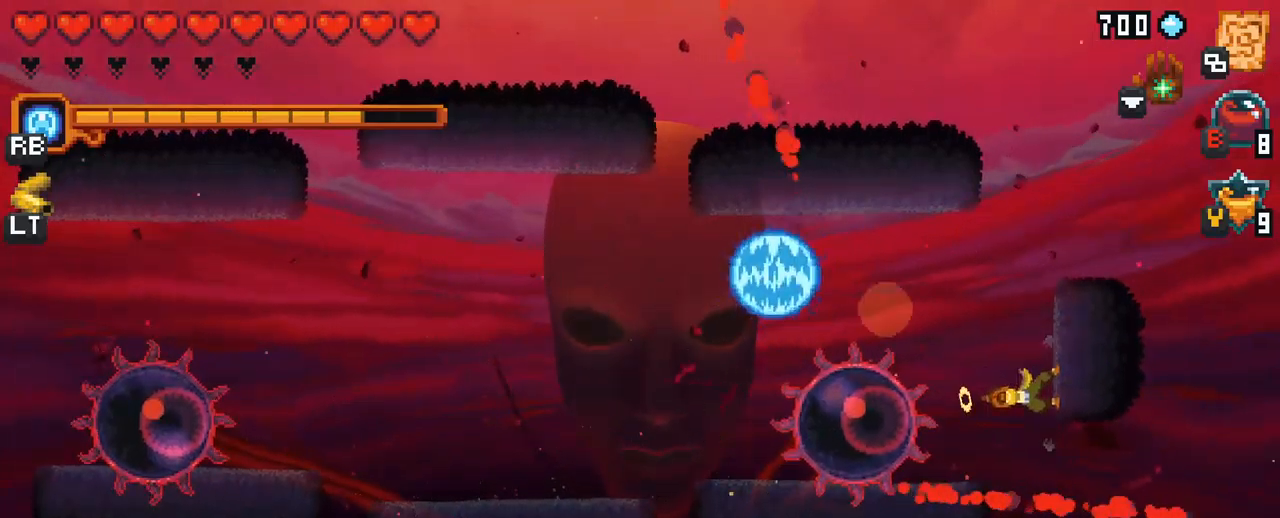
{"buttons": [], "left_stick": "left", "right_stick": "center", "events": [[234, "X", "up"]]}
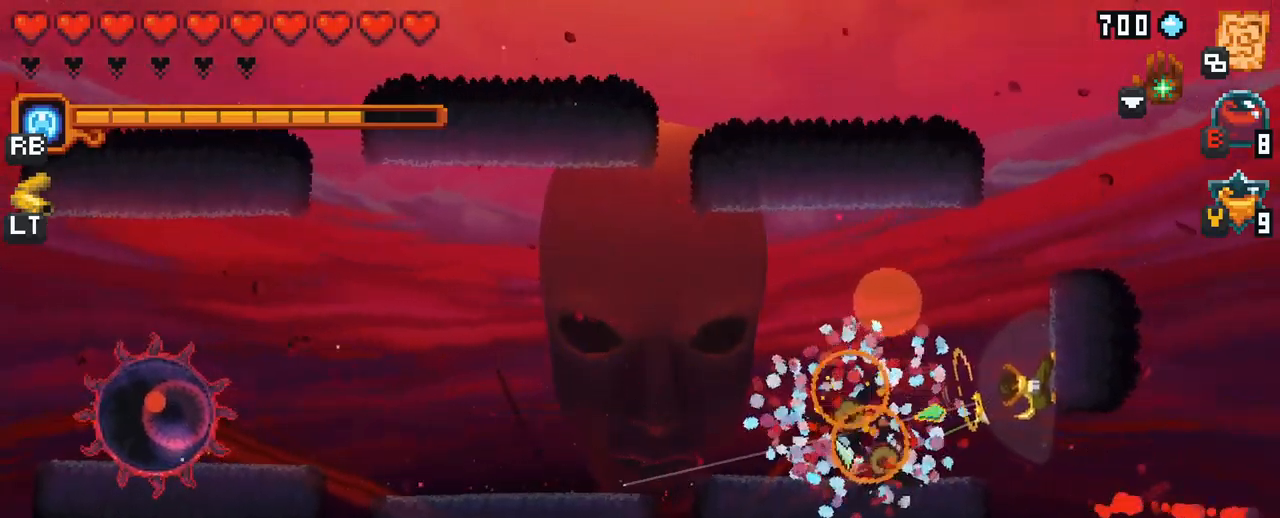
{"buttons": [], "left_stick": "left", "right_stick": "center", "events": [[317, "A", "down"], [500, "A", "up"]]}
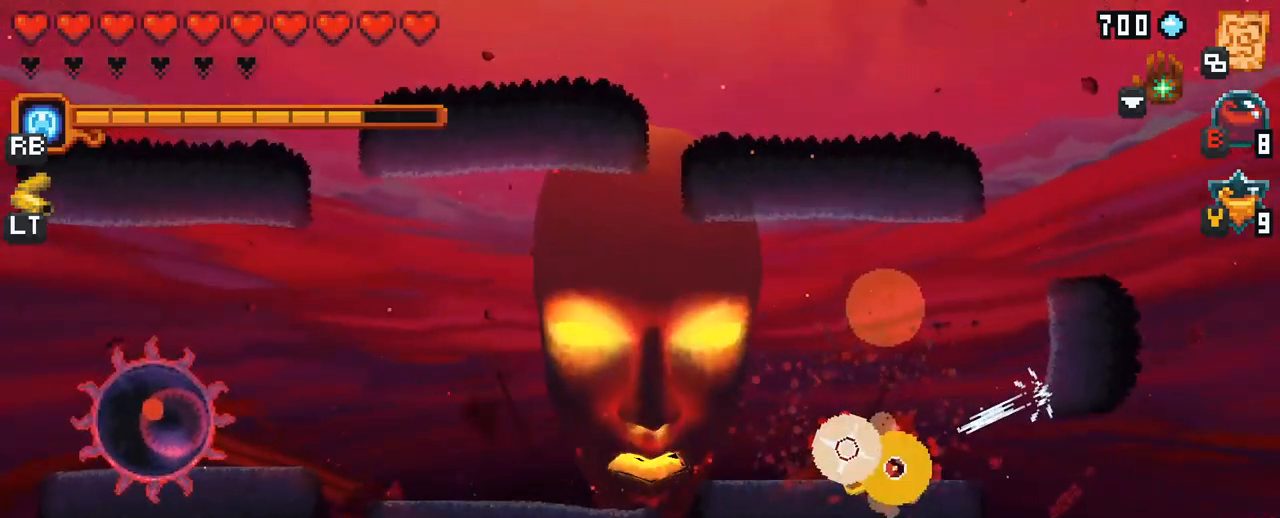
{"buttons": ["A"], "left_stick": "left", "right_stick": "center", "events": [[367, "A", "down"]]}
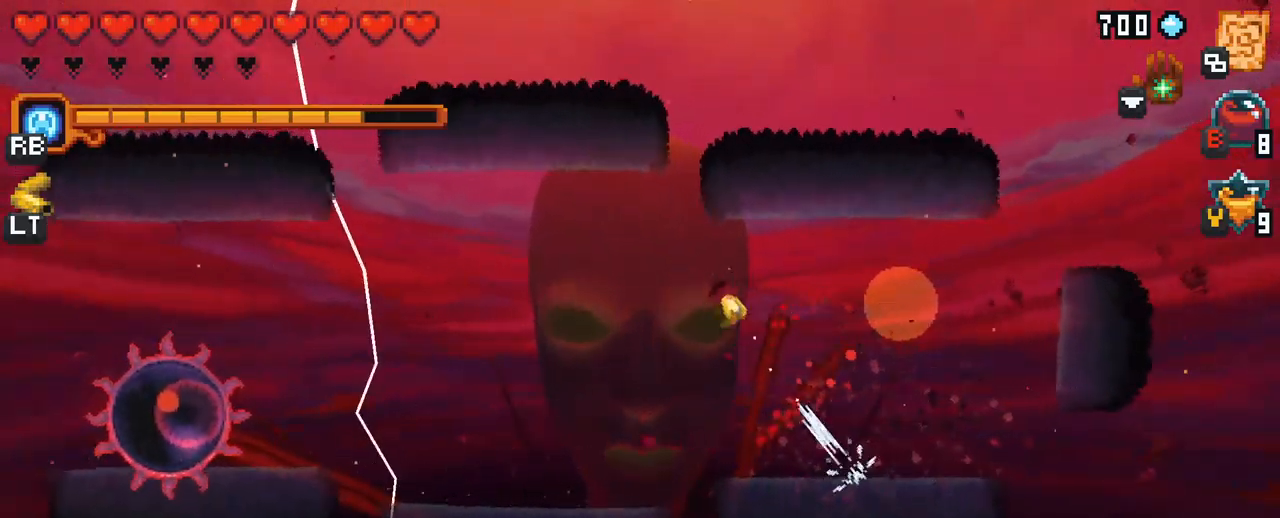
{"buttons": [], "left_stick": "down-left", "right_stick": "center", "events": [[50, "A", "up"], [217, "left_stick", "down-left"], [267, "A", "down"], [450, "A", "up"]]}
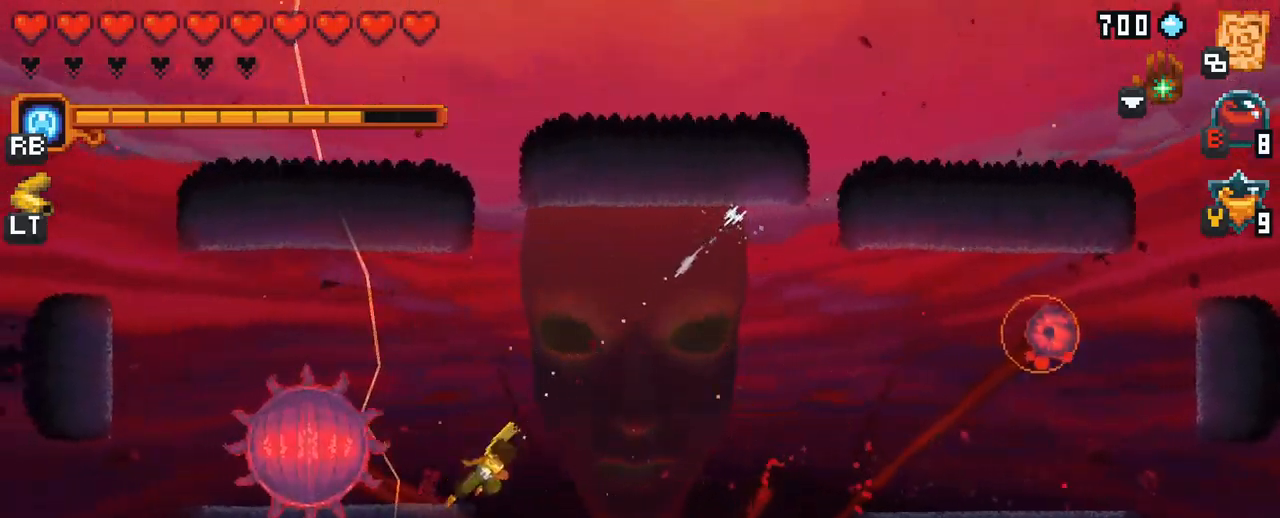
{"buttons": [], "left_stick": "down", "right_stick": "center", "events": [[50, "left_stick", "down"], [300, "A", "down"], [500, "A", "up"]]}
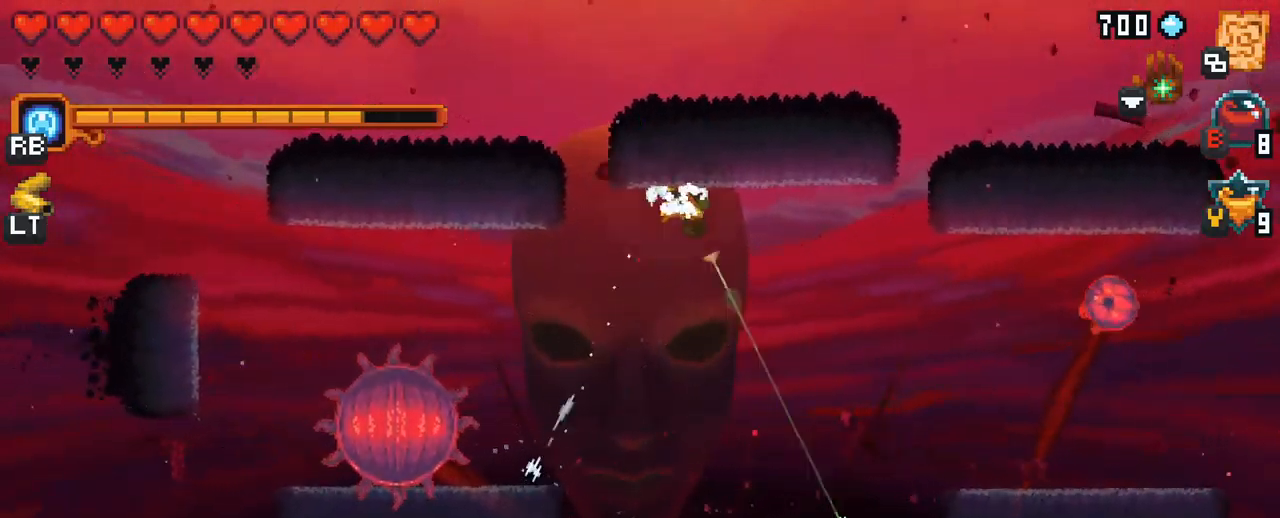
{"buttons": [], "left_stick": "down-right", "right_stick": "center", "events": [[184, "left_stick", "down-right"]]}
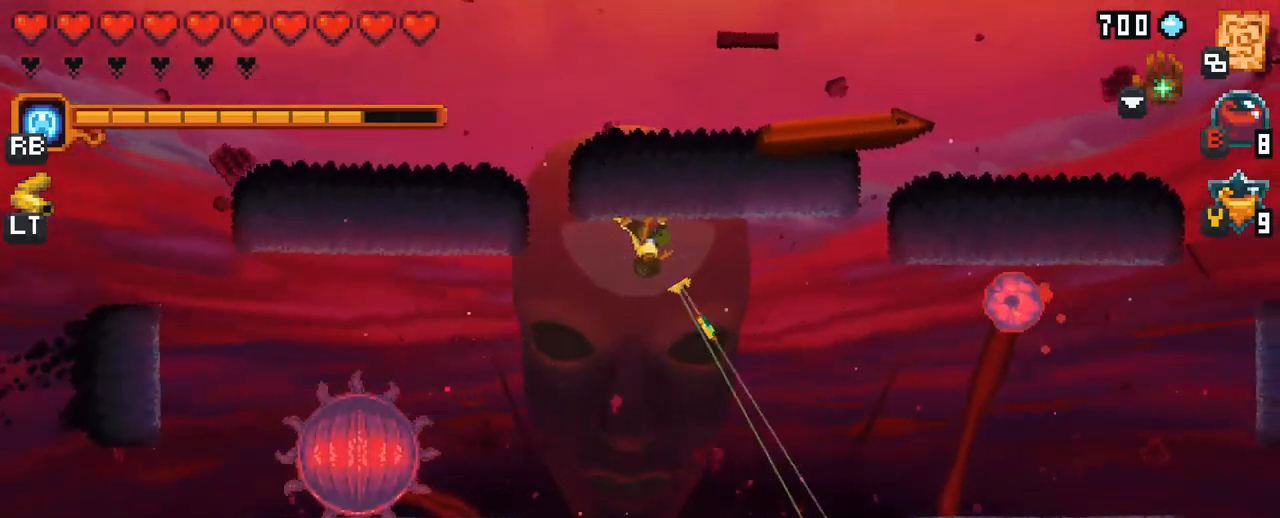
{"buttons": ["X"], "left_stick": "up", "right_stick": "center", "events": [[134, "A", "down"], [300, "A", "up"], [384, "left_stick", "up"], [434, "X", "down"]]}
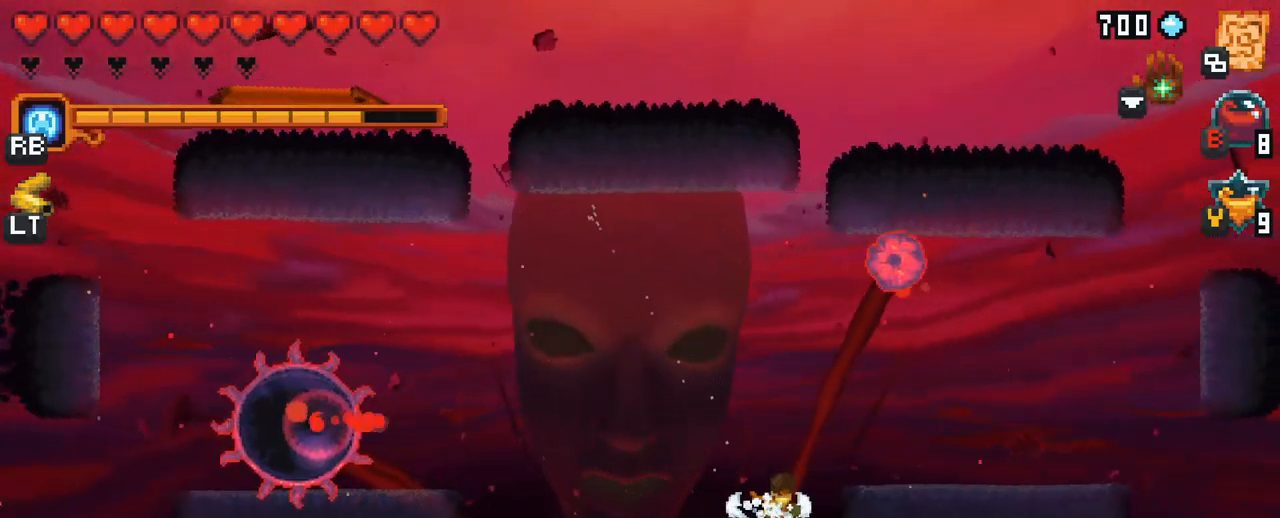
{"buttons": [], "left_stick": "up", "right_stick": "center", "events": [[367, "X", "up"]]}
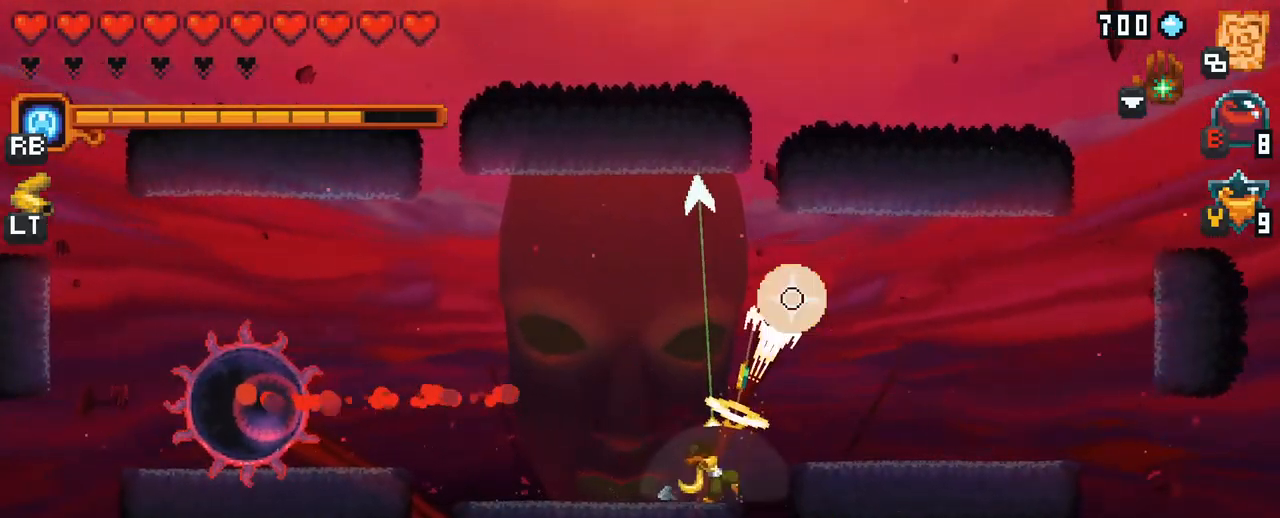
{"buttons": [], "left_stick": "up", "right_stick": "center", "events": [[250, "A", "down"], [434, "A", "up"]]}
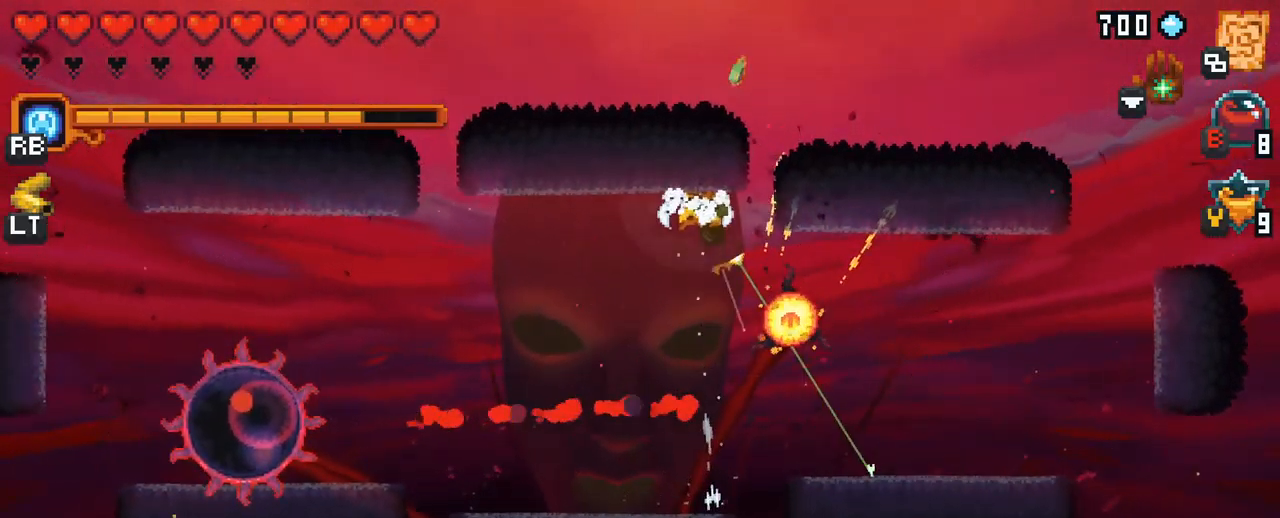
{"buttons": [], "left_stick": "down-right", "right_stick": "center", "events": [[184, "left_stick", "right"], [351, "left_stick", "down-right"]]}
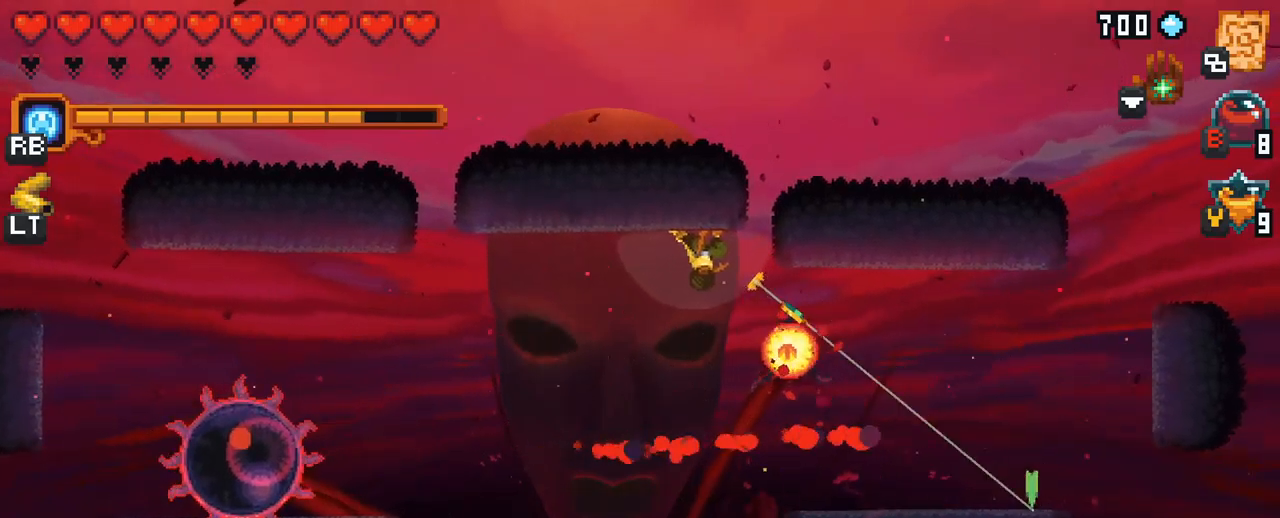
{"buttons": [], "left_stick": "down-right", "right_stick": "center", "events": []}
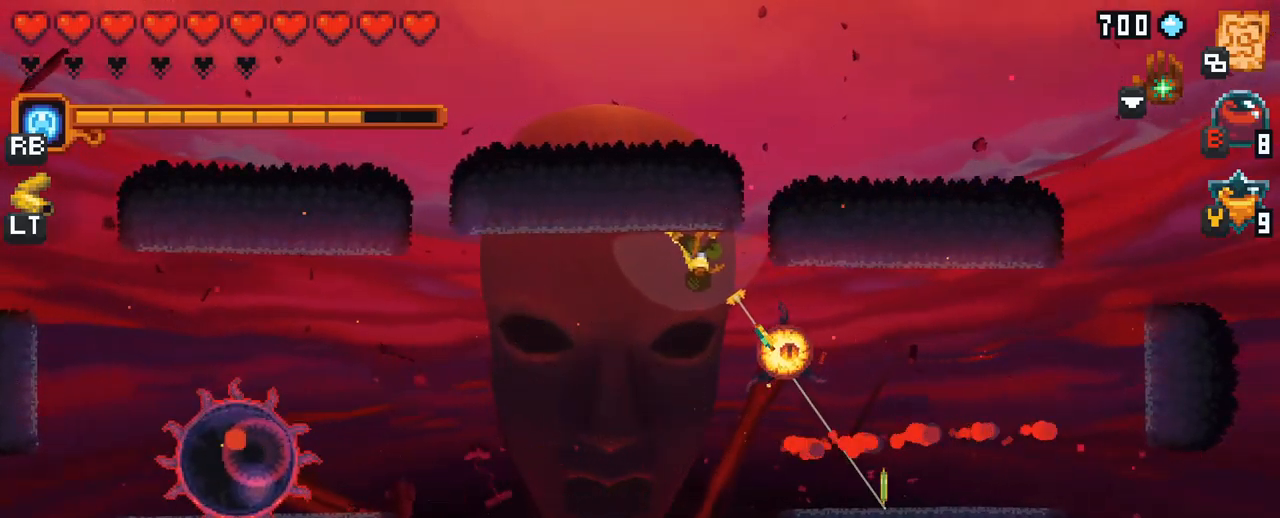
{"buttons": [], "left_stick": "down-left", "right_stick": "center", "events": [[333, "A", "down"], [467, "A", "up"], [483, "left_stick", "down-left"]]}
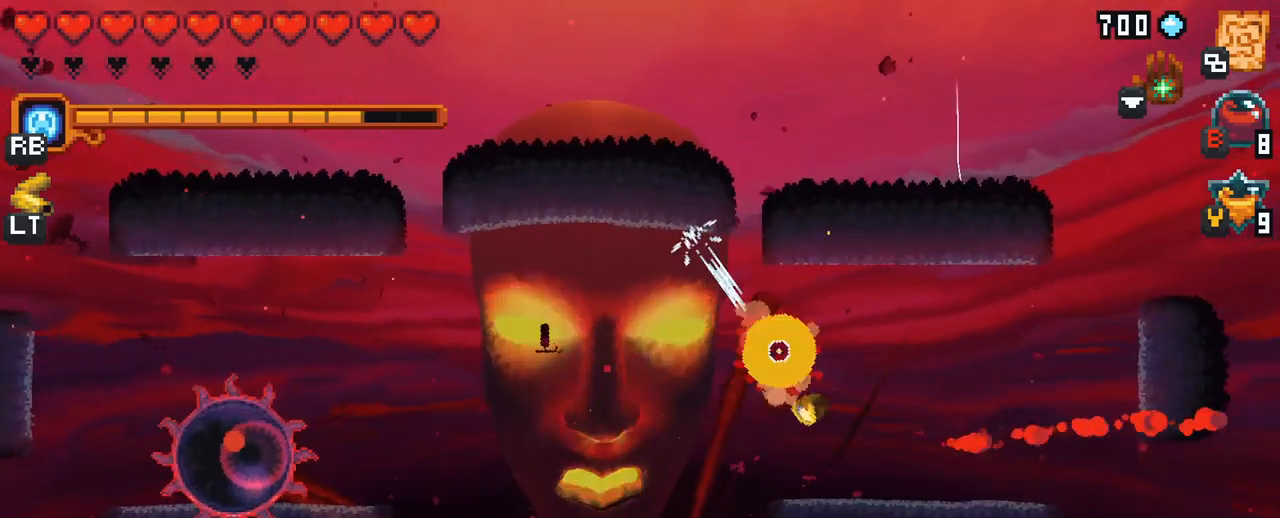
{"buttons": [], "left_stick": "left", "right_stick": "center", "events": [[83, "left_stick", "left"], [217, "A", "down"], [383, "A", "up"]]}
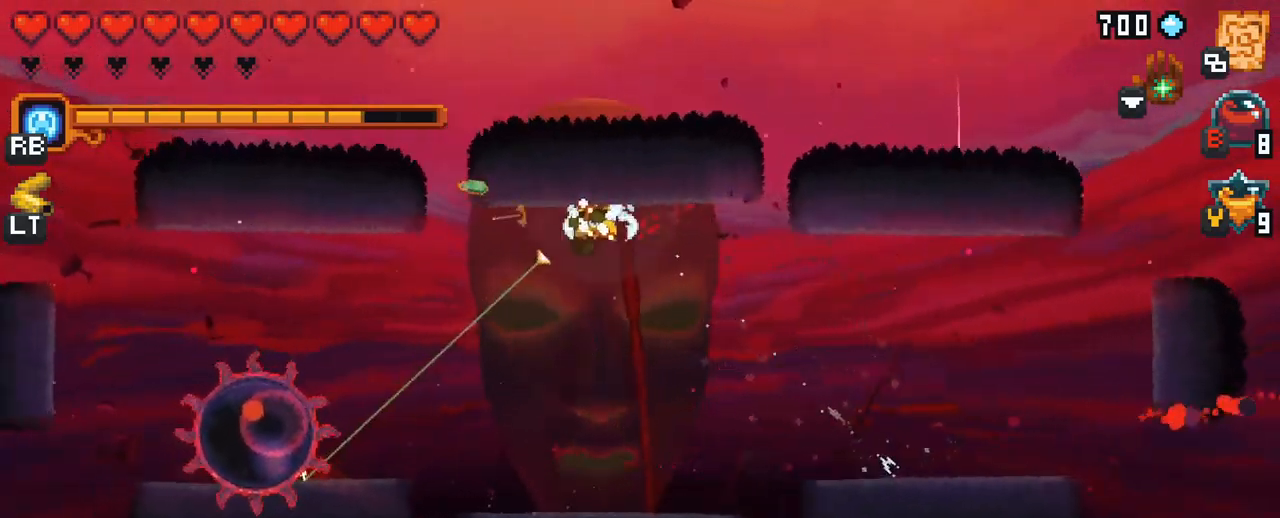
{"buttons": ["X"], "left_stick": "left", "right_stick": "center", "events": [[50, "left_stick", "down-left"], [133, "A", "down"], [300, "A", "up"], [367, "left_stick", "left"], [400, "X", "down"]]}
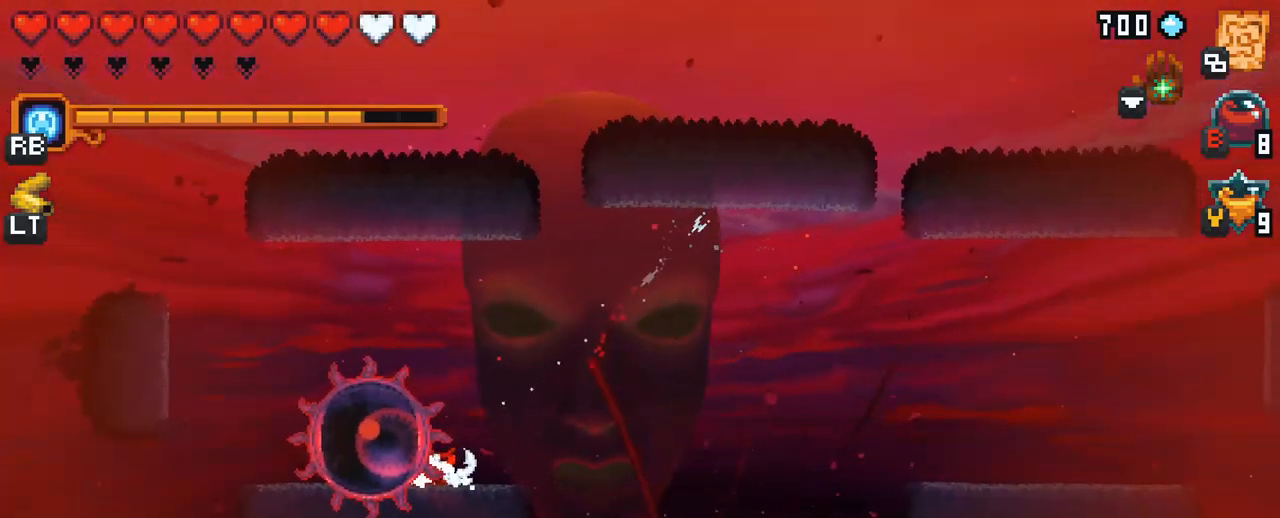
{"buttons": ["X"], "left_stick": "left", "right_stick": "center", "events": []}
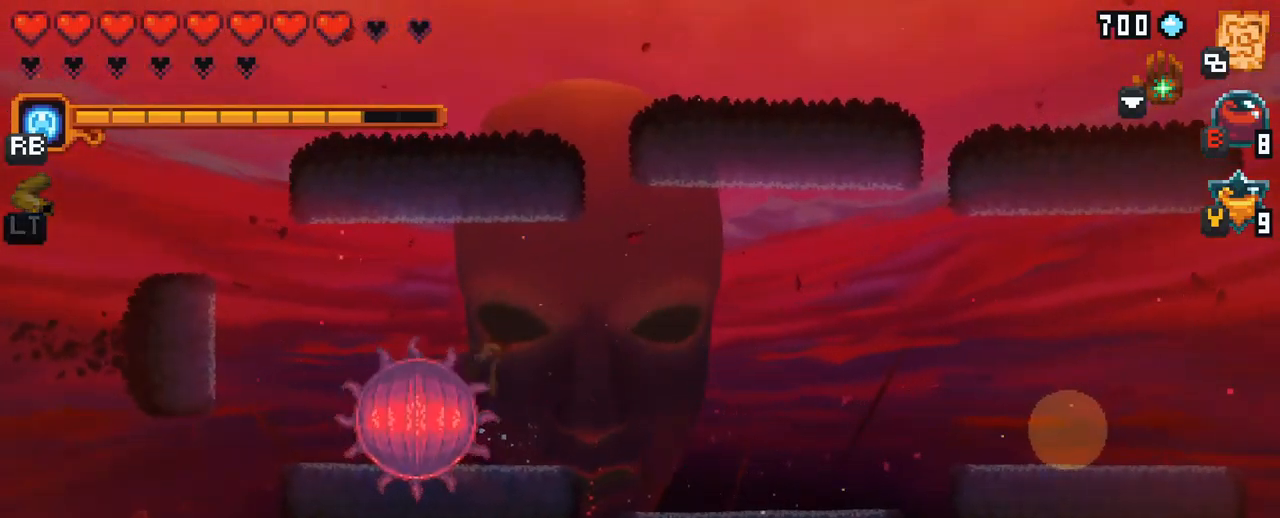
{"buttons": [], "left_stick": "left", "right_stick": "center", "events": [[450, "X", "up"]]}
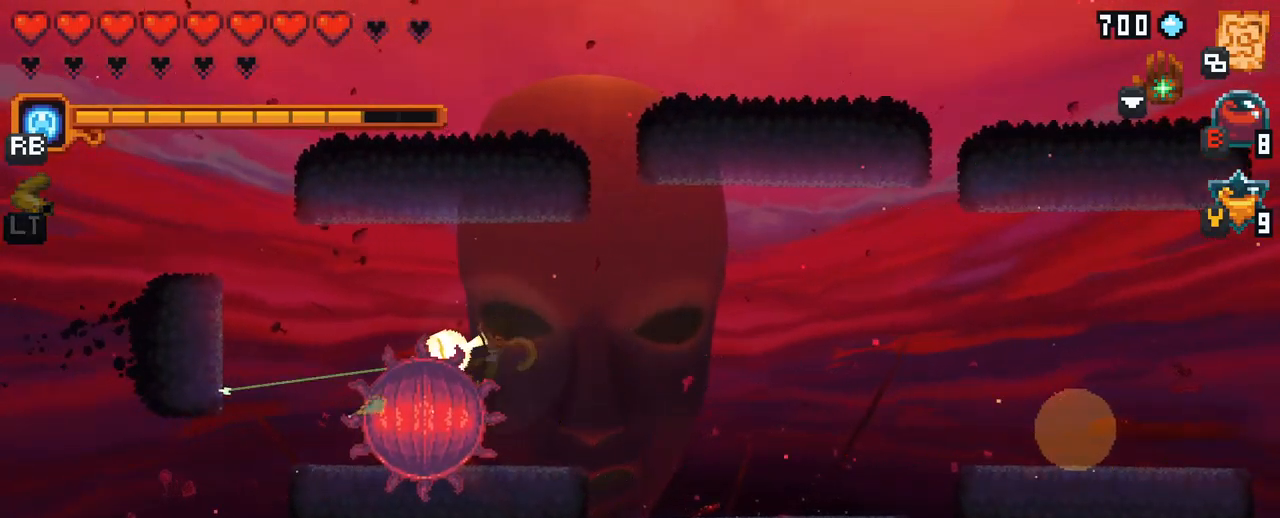
{"buttons": [], "left_stick": "up-right", "right_stick": "center", "events": [[100, "left_stick", "up-right"], [300, "A", "down"], [467, "A", "up"]]}
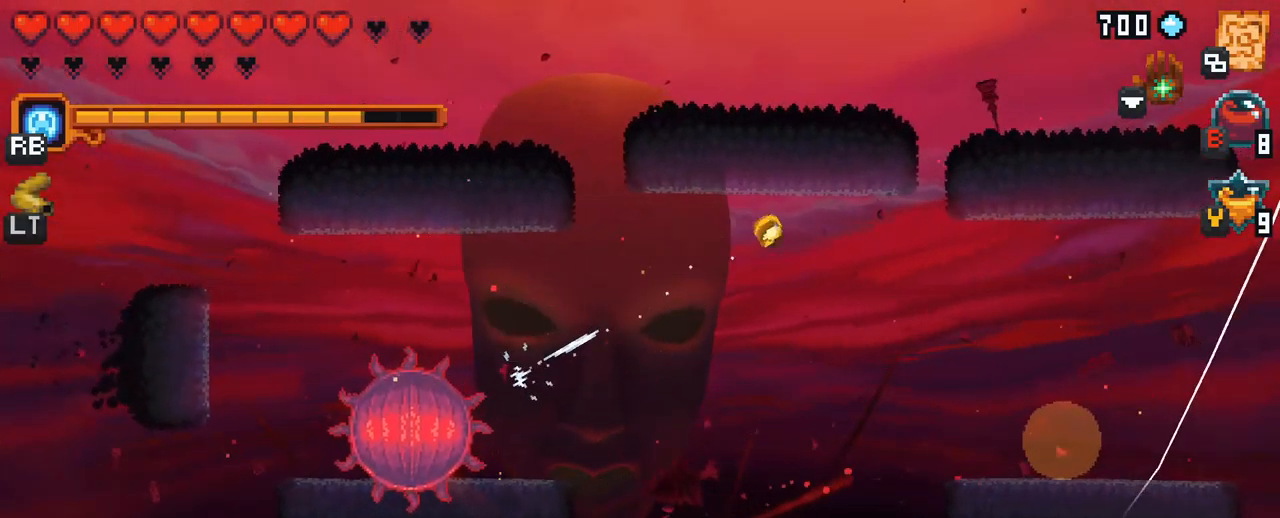
{"buttons": [], "left_stick": "down", "right_stick": "center", "events": [[117, "left_stick", "down"]]}
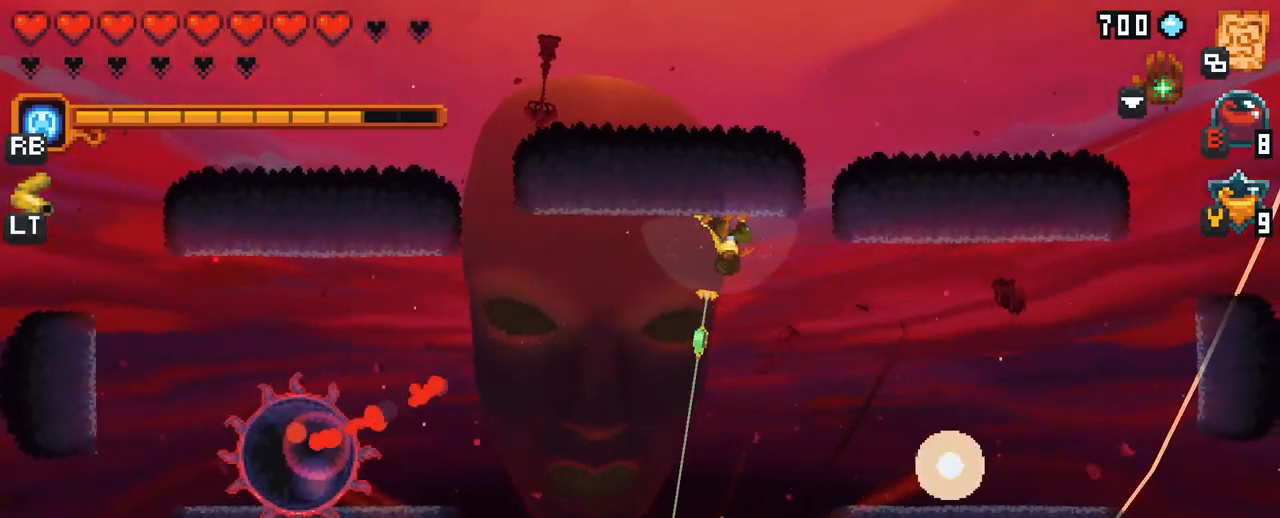
{"buttons": [], "left_stick": "left", "right_stick": "center", "events": [[83, "A", "down"], [167, "left_stick", "down-left"], [283, "A", "up"], [283, "left_stick", "left"]]}
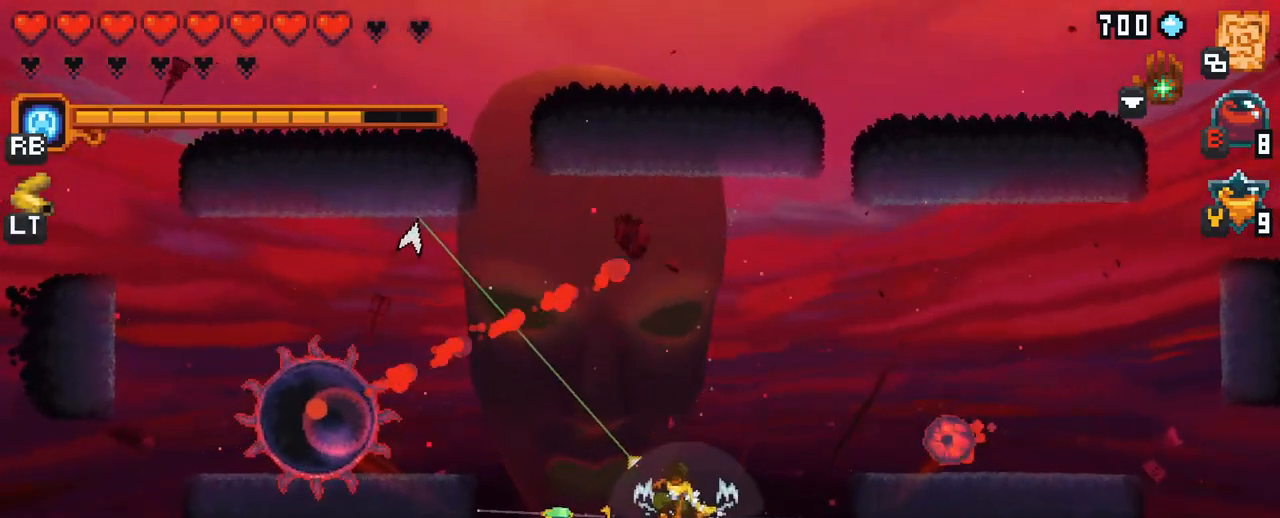
{"buttons": [], "left_stick": "up-left", "right_stick": "center", "events": [[50, "left_stick", "up-left"], [350, "A", "down"], [500, "A", "up"]]}
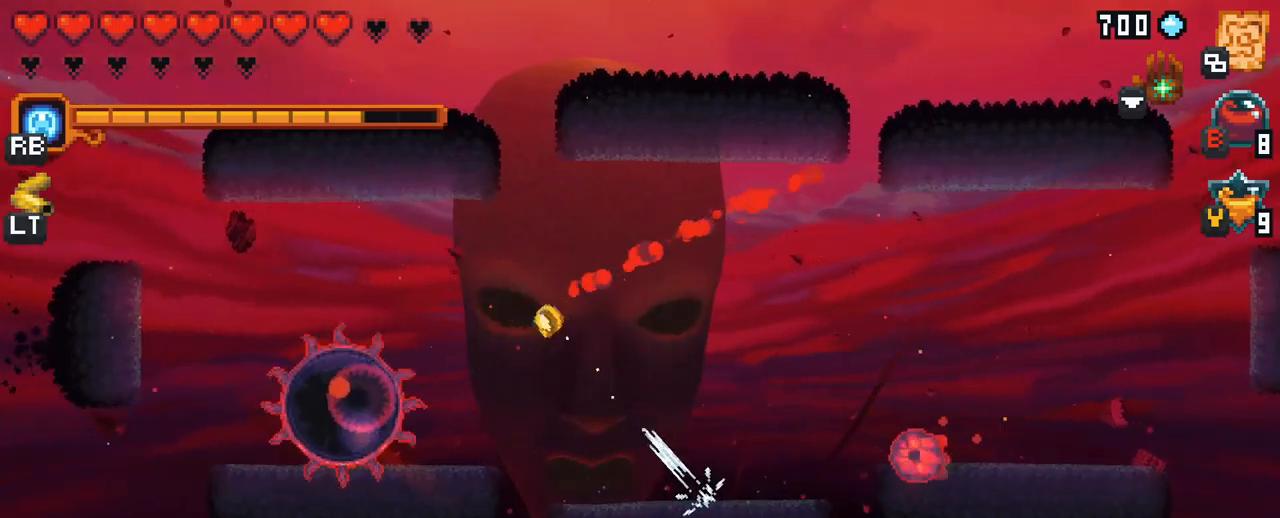
{"buttons": ["X"], "left_stick": "down-left", "right_stick": "center", "events": [[100, "left_stick", "down-left"], [134, "X", "down"]]}
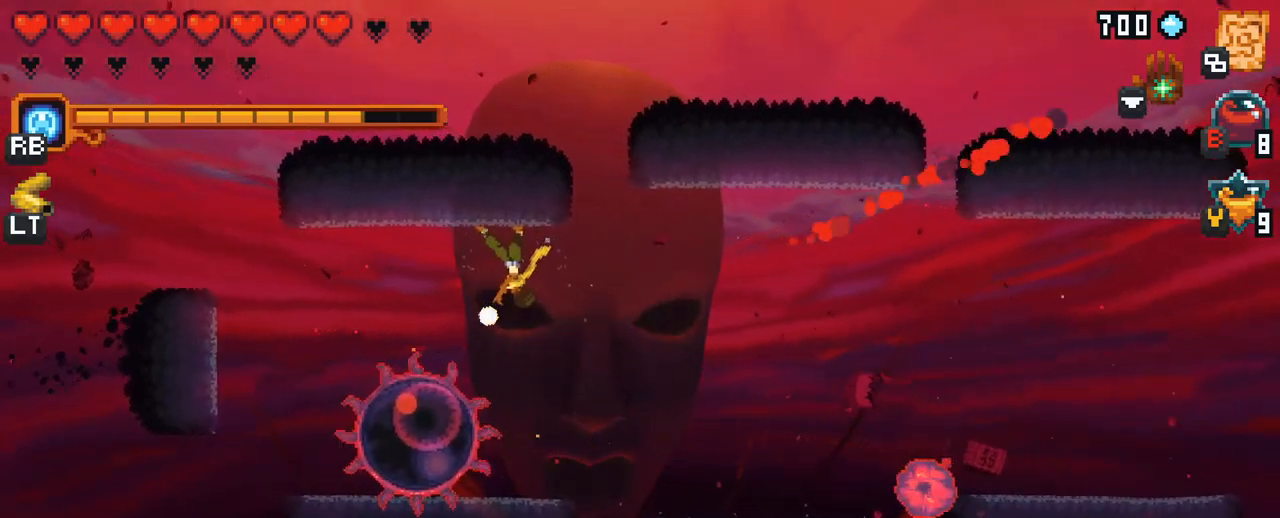
{"buttons": ["X"], "left_stick": "down-left", "right_stick": "center", "events": [[17, "X", "up"], [300, "X", "down"]]}
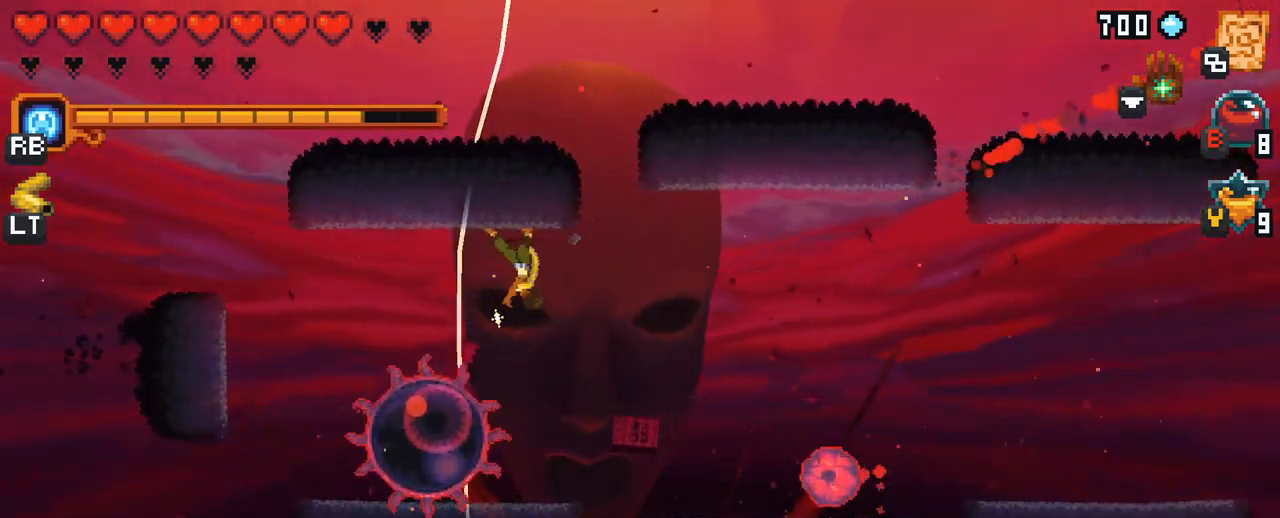
{"buttons": [], "left_stick": "down-left", "right_stick": "center", "events": [[284, "X", "up"]]}
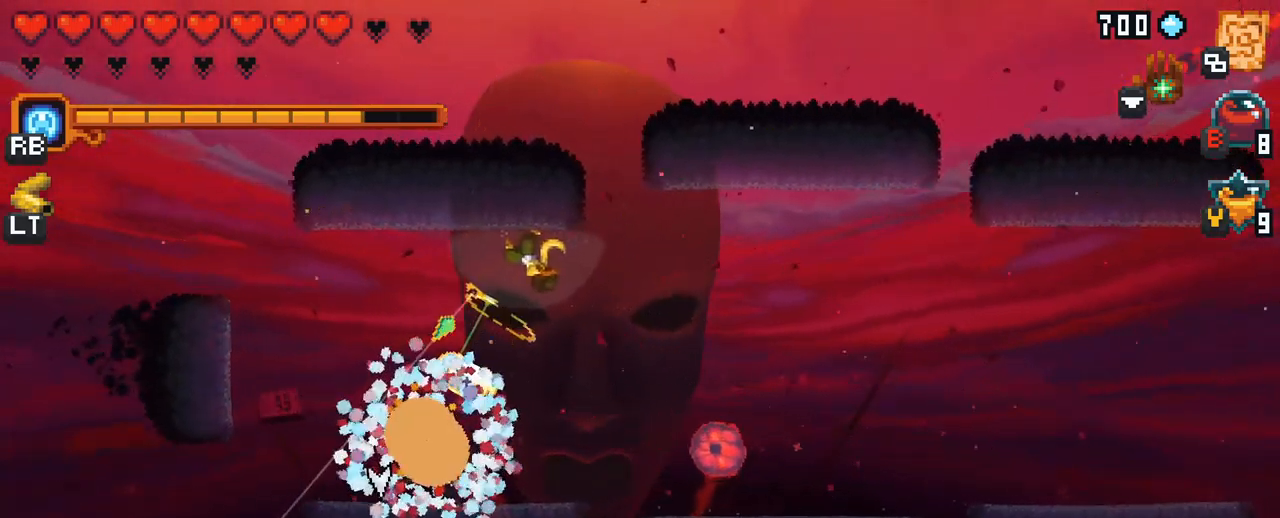
{"buttons": ["A"], "left_stick": "down-left", "right_stick": "center", "events": [[350, "A", "down"]]}
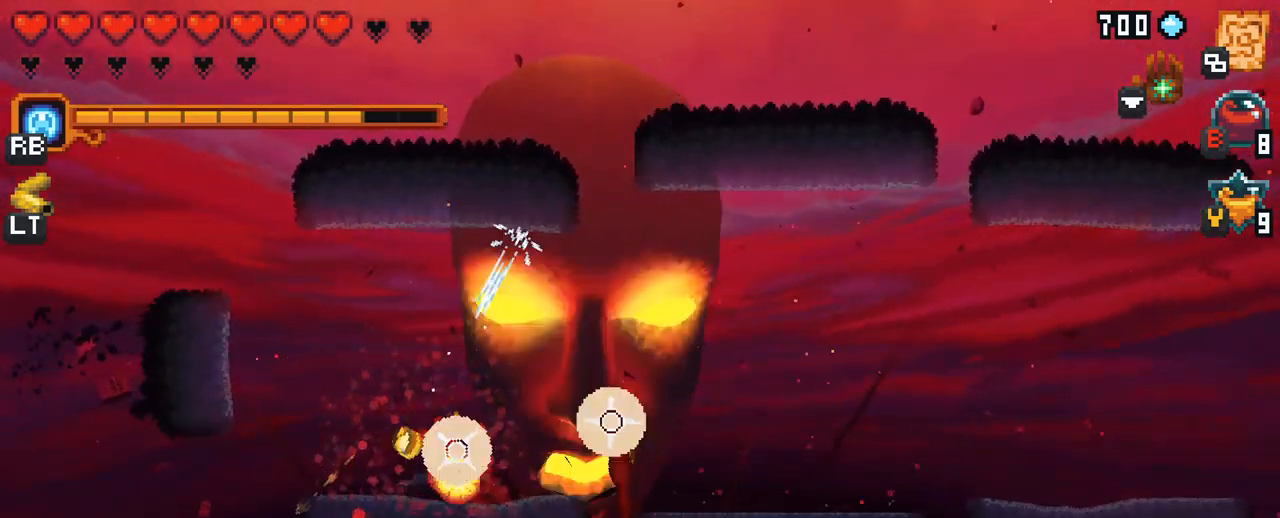
{"buttons": ["X"], "left_stick": "right", "right_stick": "center", "events": [[17, "A", "up"], [84, "left_stick", "down"], [217, "left_stick", "right"], [250, "X", "down"]]}
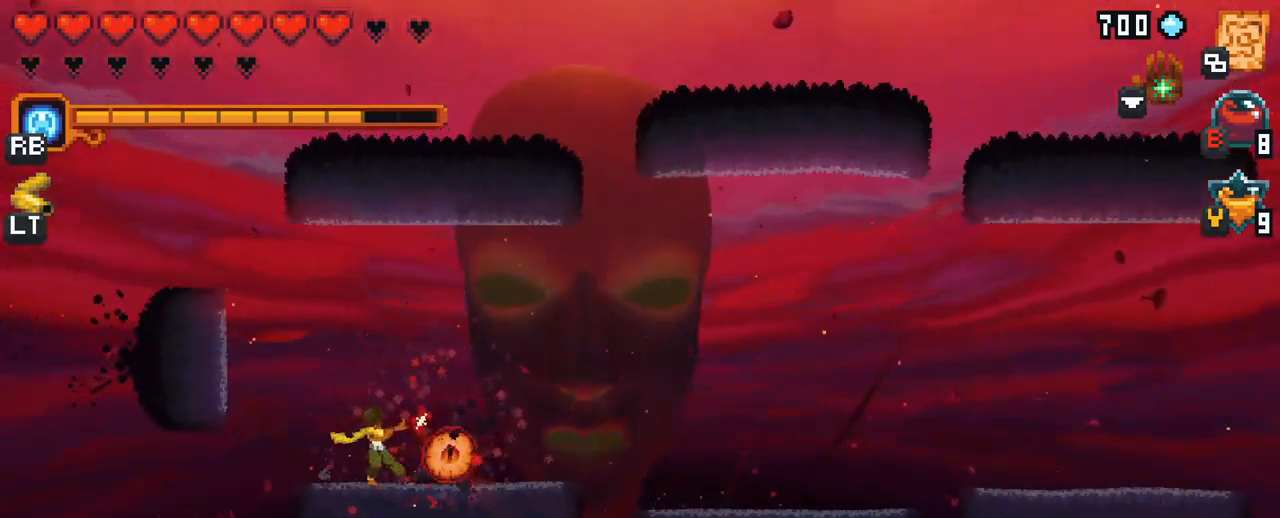
{"buttons": [], "left_stick": "right", "right_stick": "center", "events": [[167, "X", "up"]]}